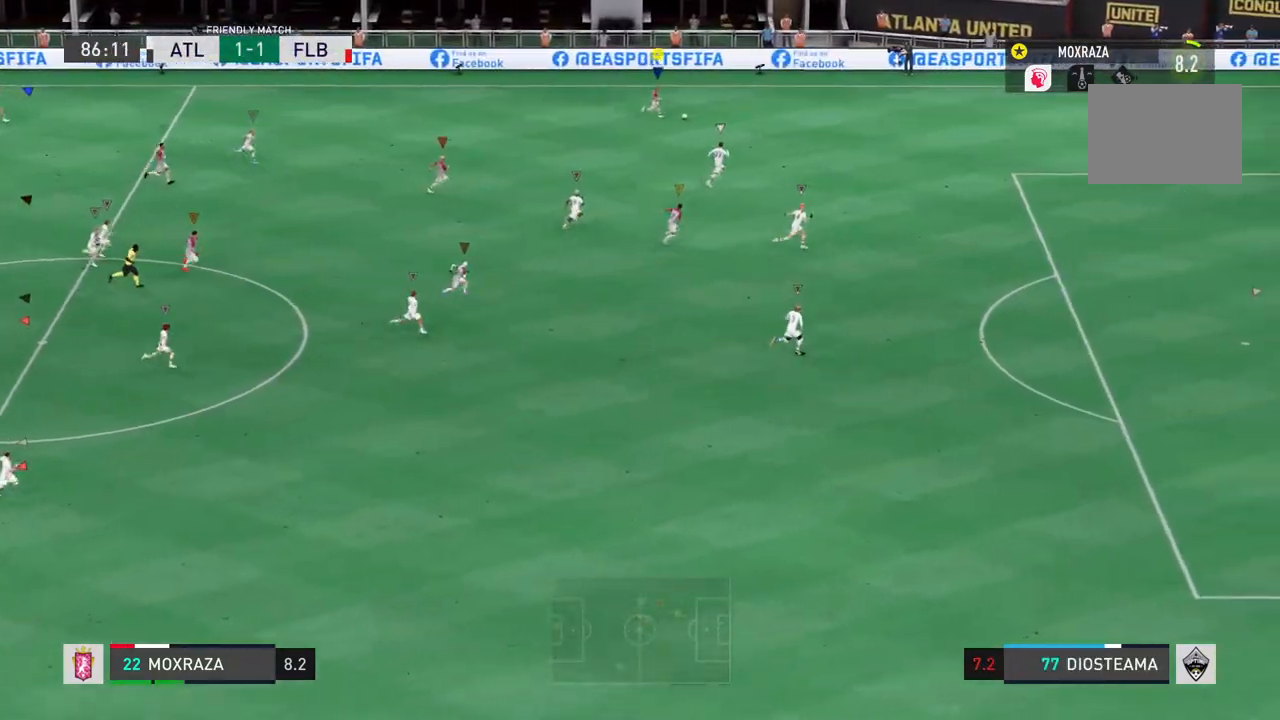
Gameplay with a controller (PlayStation layout); each line is a JSON object with the inputs held at the frame after it. "events" lists button and stick changes between this image and that frame as [ms after this image, input, new state], when the widget could be followed in between. Not read: L3 R3.
{"buttons": [], "left_stick": "down", "right_stick": "center", "events": [[34, "right_stick", "down-left"], [434, "right_stick", "center"]]}
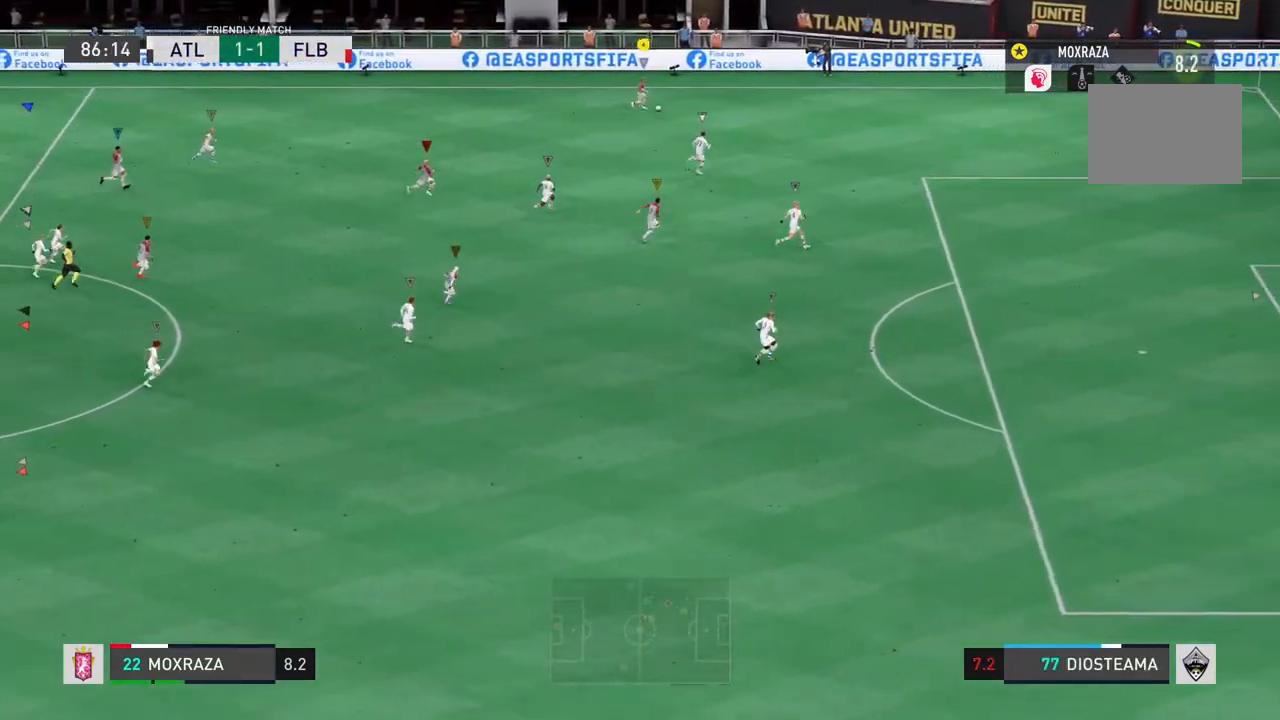
{"buttons": [], "left_stick": "down", "right_stick": "center", "events": [[67, "left_stick", "down-left"], [183, "left_stick", "down"]]}
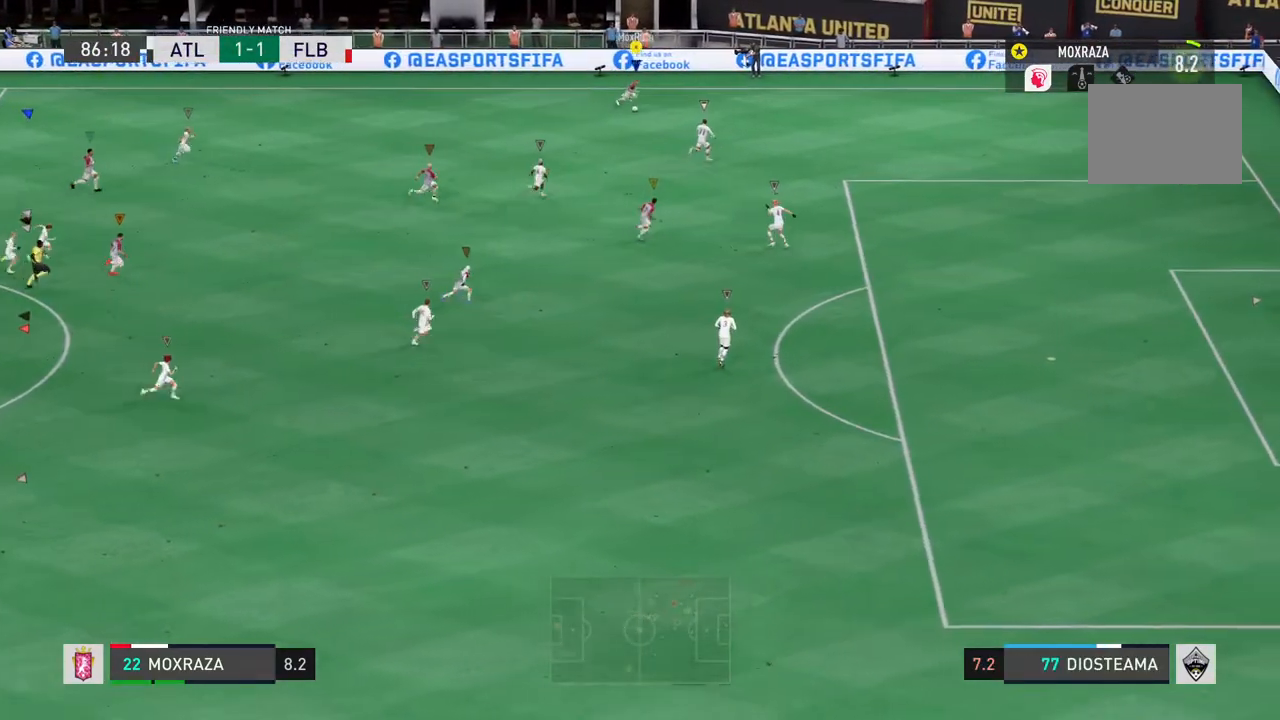
{"buttons": ["L1"], "left_stick": "down", "right_stick": "center", "events": [[50, "L1", "down"], [200, "right_stick", "left"], [251, "right_stick", "center"], [317, "right_stick", "right"], [384, "right_stick", "center"]]}
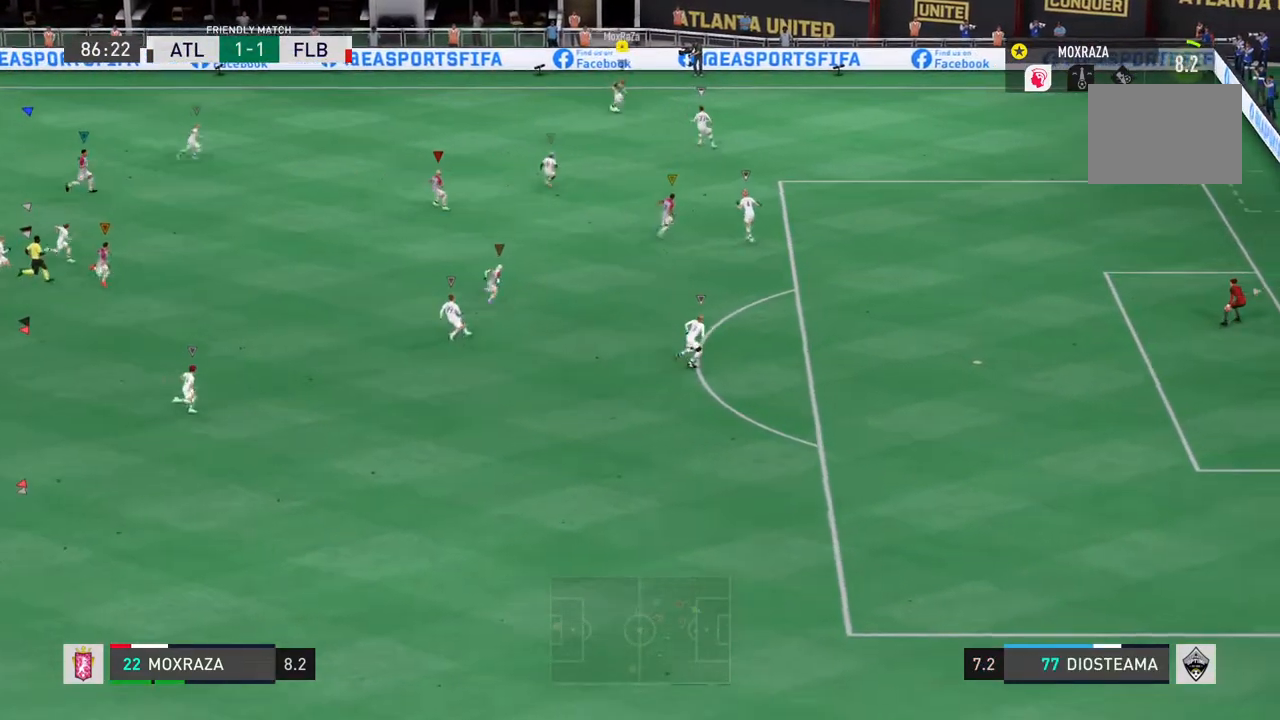
{"buttons": [], "left_stick": "center", "right_stick": "center", "events": [[117, "L1", "up"], [450, "left_stick", "center"]]}
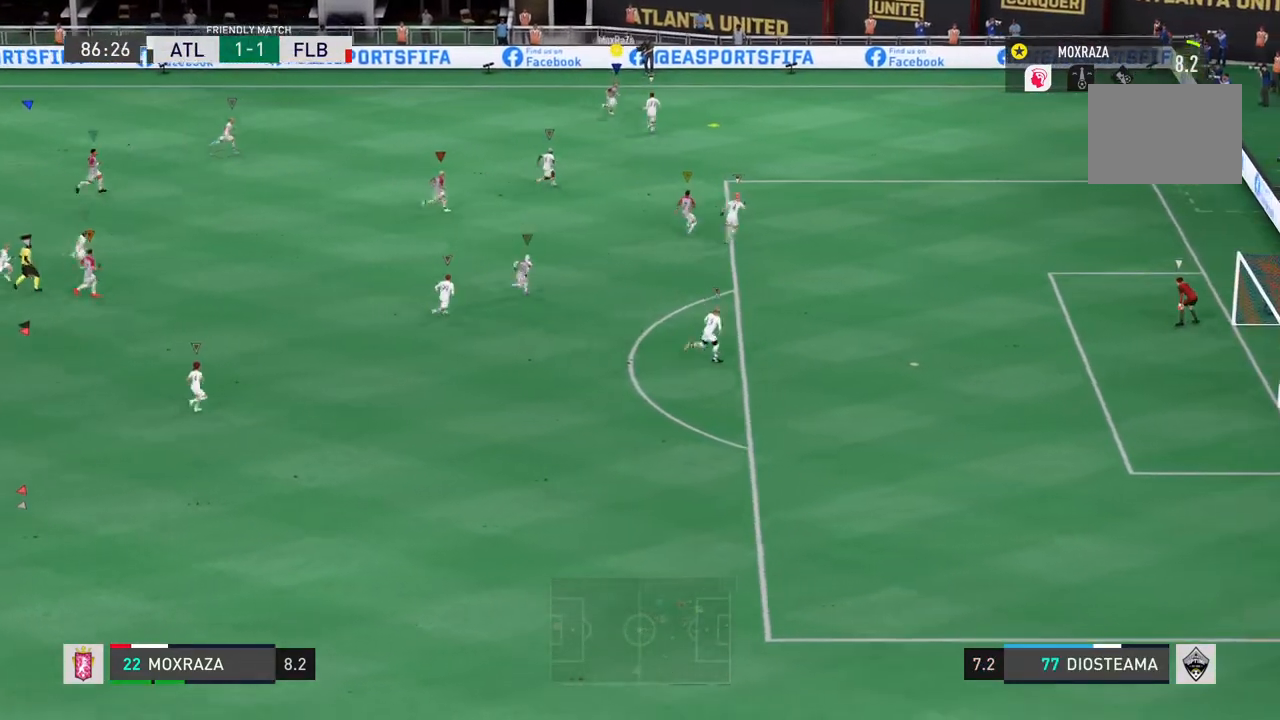
{"buttons": ["L2", "R2"], "left_stick": "down", "right_stick": "center", "events": [[67, "R2", "down"], [167, "left_stick", "down-right"], [234, "left_stick", "center"], [334, "left_stick", "down"], [451, "L2", "down"]]}
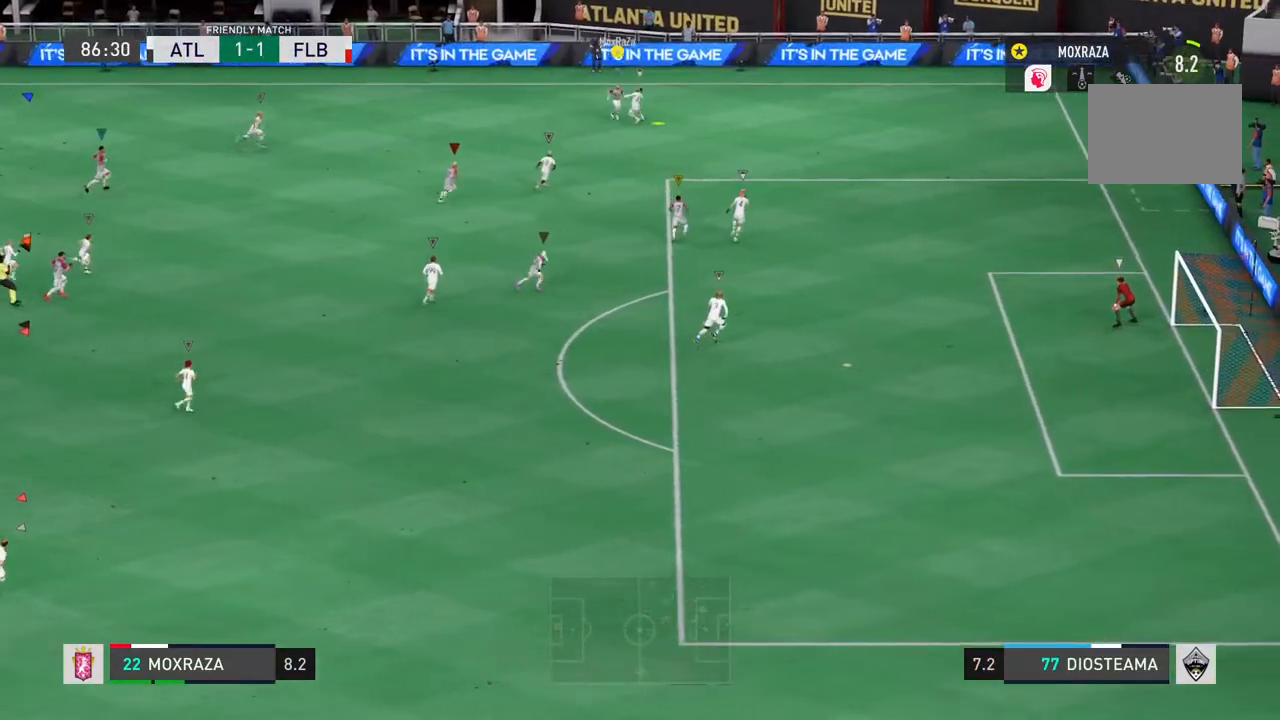
{"buttons": ["L1", "R2"], "left_stick": "down-left", "right_stick": "center", "events": [[183, "L1", "down"], [183, "L2", "up"], [283, "L2", "down"], [300, "L1", "up"], [467, "left_stick", "down-left"], [484, "L1", "down"], [500, "L2", "up"]]}
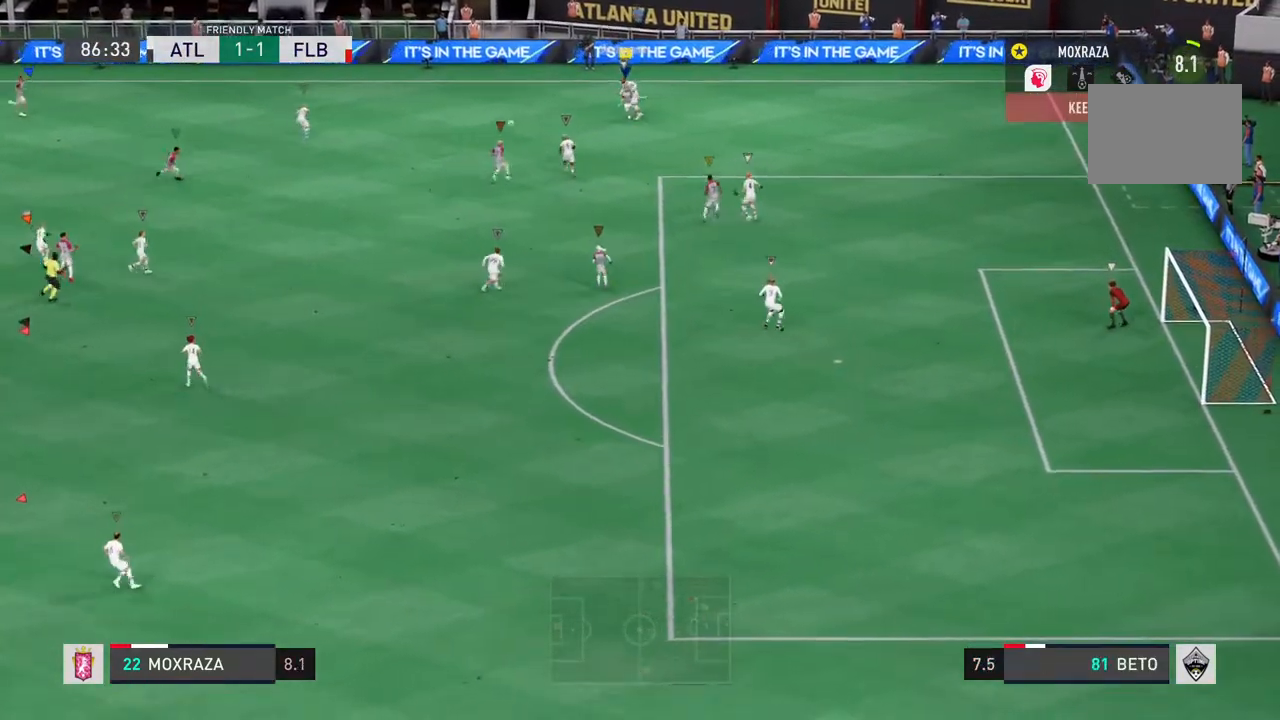
{"buttons": [], "left_stick": "down-left", "right_stick": "center", "events": [[67, "L1", "up"], [117, "R2", "up"]]}
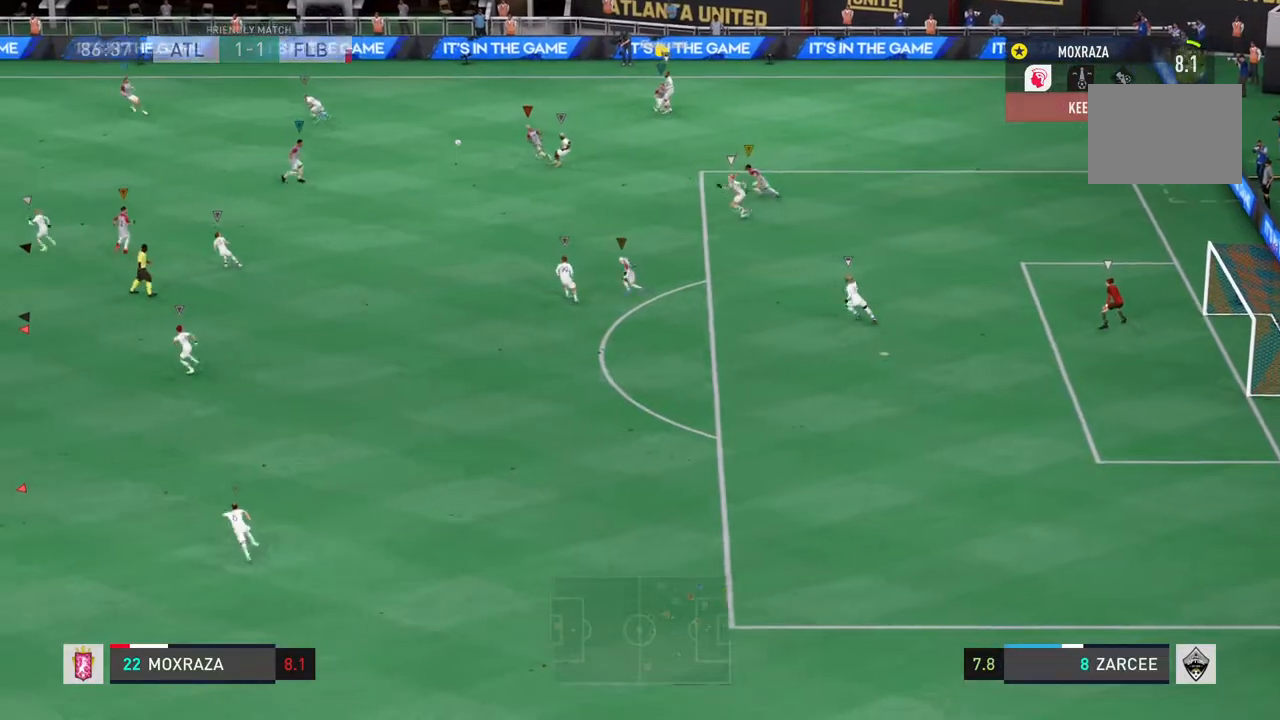
{"buttons": [], "left_stick": "down-left", "right_stick": "center", "events": []}
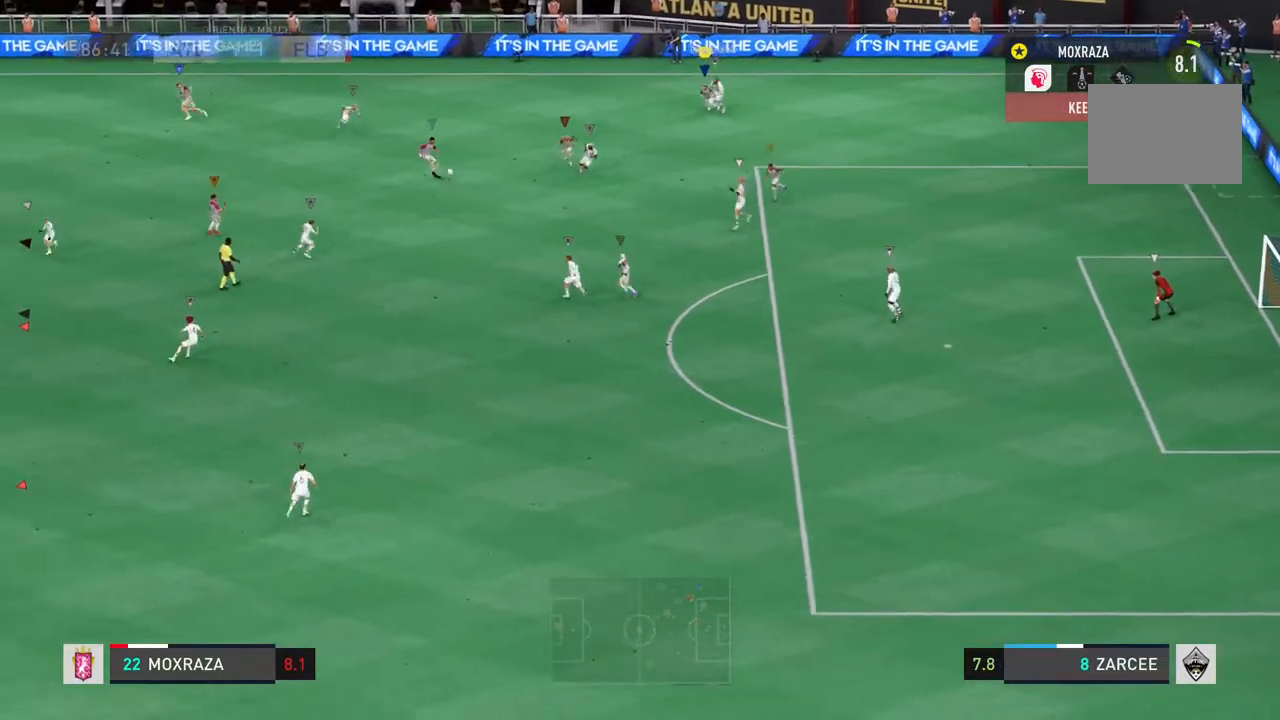
{"buttons": ["R2"], "left_stick": "down-left", "right_stick": "center", "events": [[301, "R2", "down"]]}
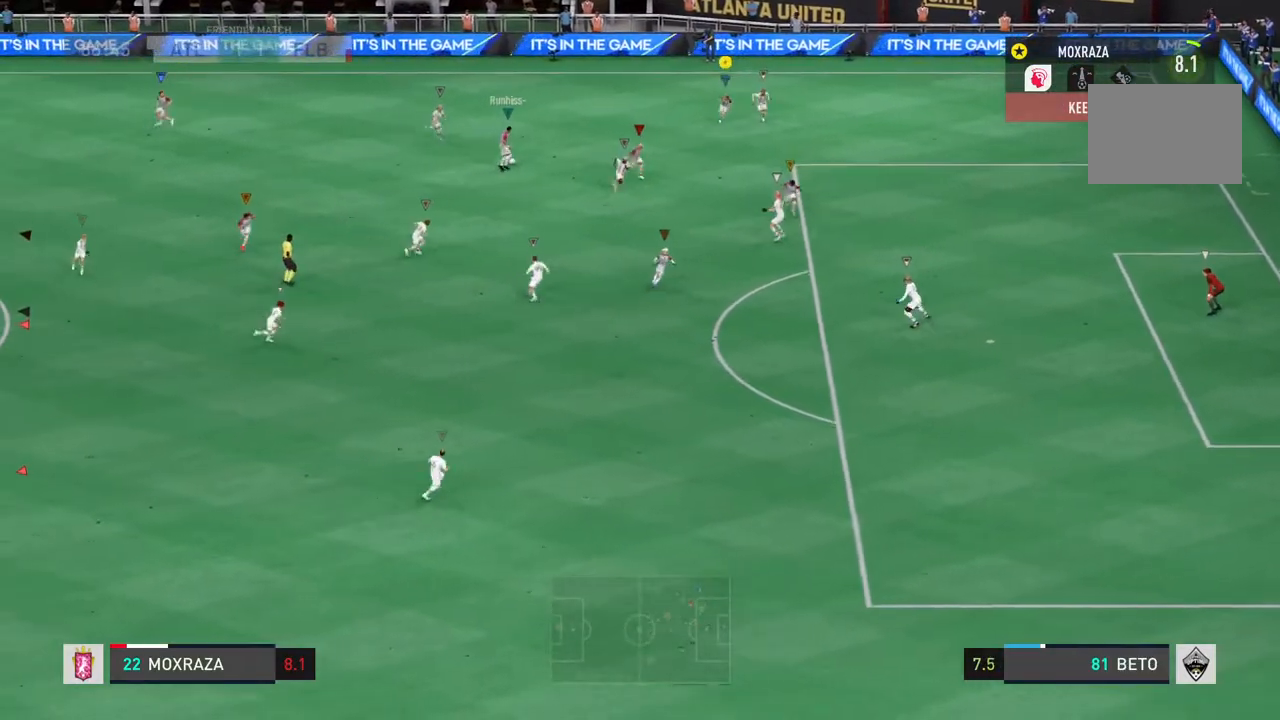
{"buttons": [], "left_stick": "down", "right_stick": "center", "events": [[100, "R2", "up"], [384, "left_stick", "down"]]}
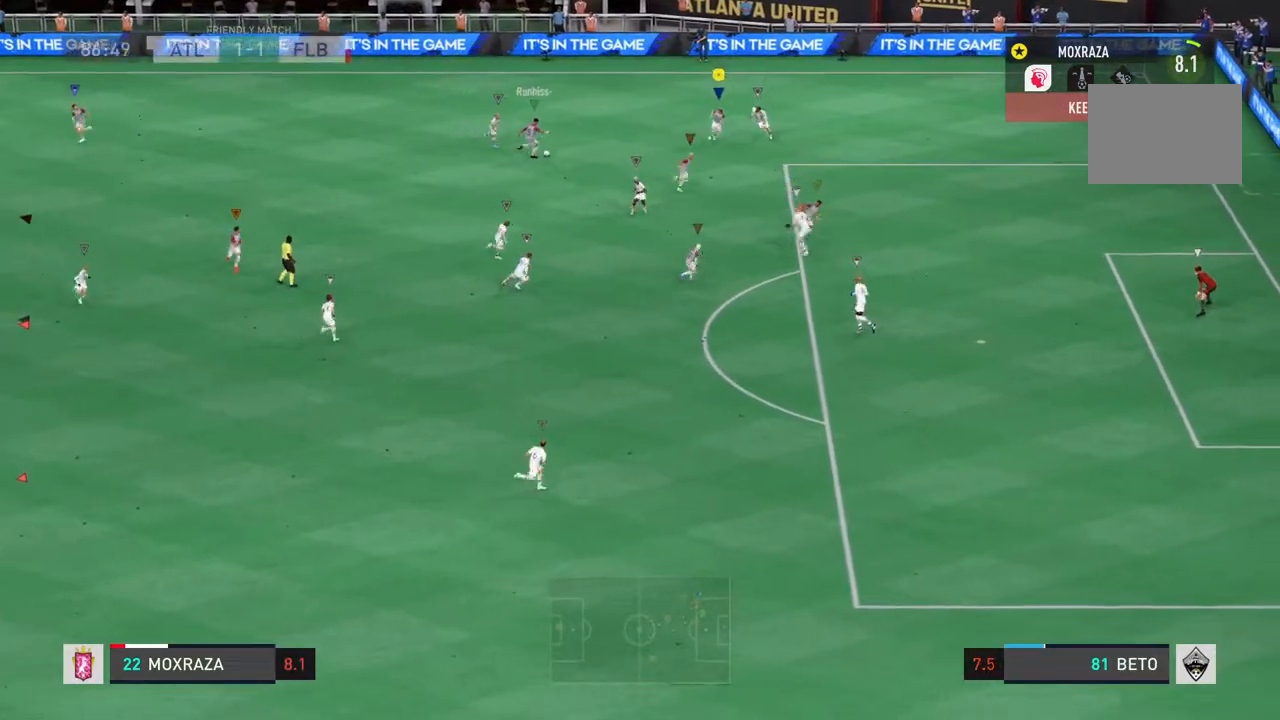
{"buttons": ["CIRCLE"], "left_stick": "up", "right_stick": "center", "events": [[401, "CIRCLE", "down"], [434, "left_stick", "up"]]}